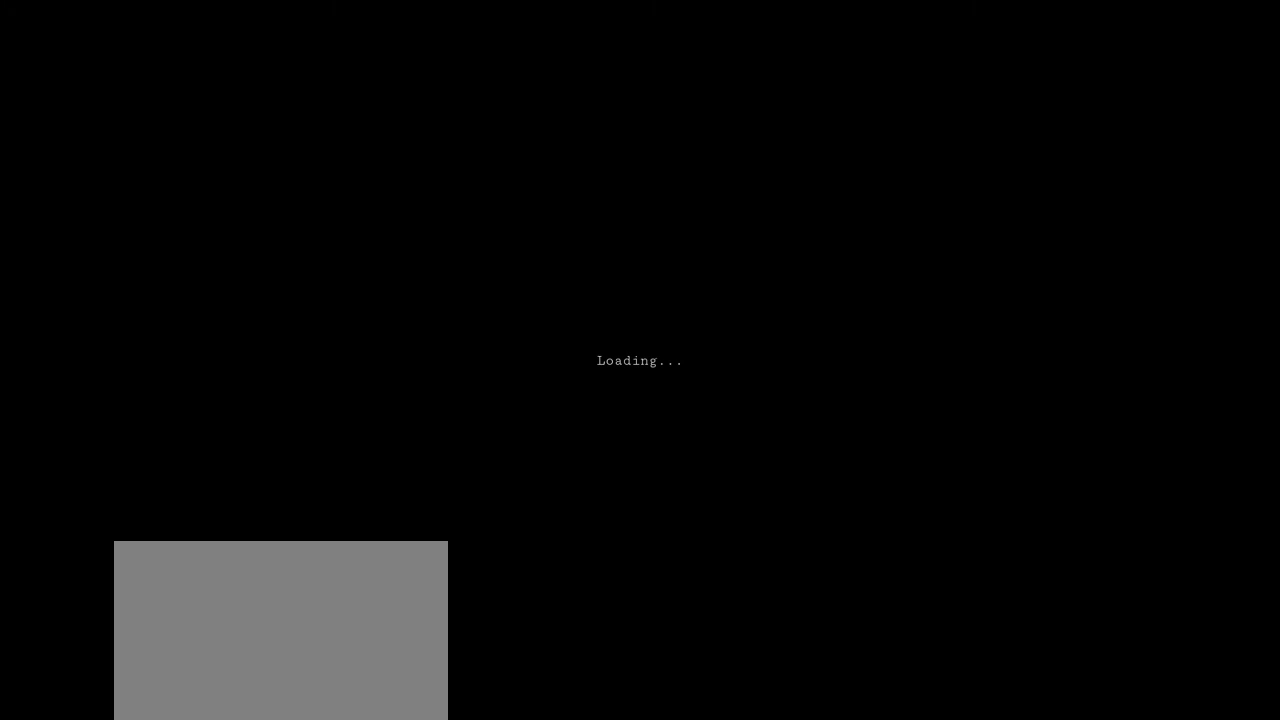
Gameplay with keyboard and mouse; each line is a JSON object with the keys and mouse buttons held at the frame after it. "events" lists presses ("down") and releases ("up") of "1", "2", "3", "4", "5", "a", "alt", "c", "ctrl", "d", "e", "f", "q", "r", "s", "shift", "space", "tab", "v", "w", "x", "z", "mouse_left", "mouse_middle", "mouse_right", "mouse_wheel_up" and "mouse_wheel_down" between this image and that frame as [ms after this image, input, new state], when the widget could be followed in between. "mouse_left", "mouse_middle", "mouse_right", "mouse_wheel_up", "mouse_wheel_down" = the "left", "middle", "right", "wheel_up", "wheel_down" buttons of the "mouse" list. No other keys are recorded. Mouse movement is not recorded.
{"keys": [], "mouse": ["left"], "events": [[500, "mouse_left", "down"]]}
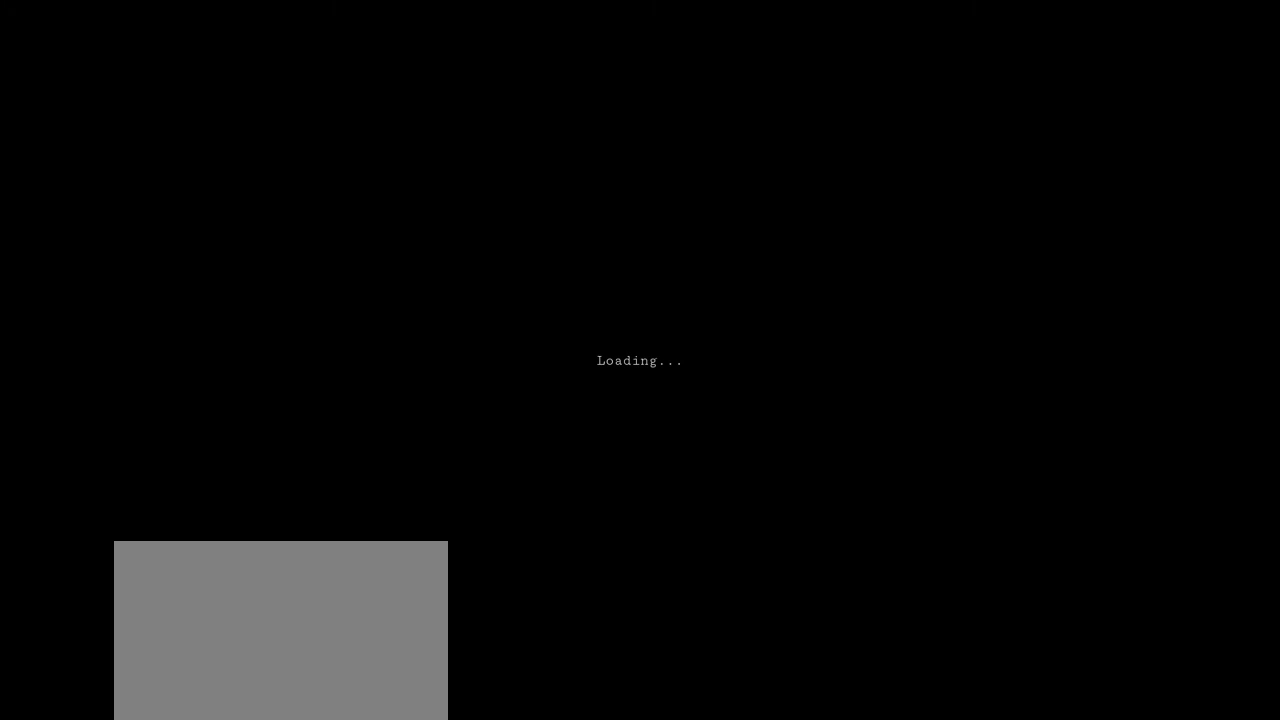
{"keys": [], "mouse": [], "events": [[367, "mouse_left", "up"]]}
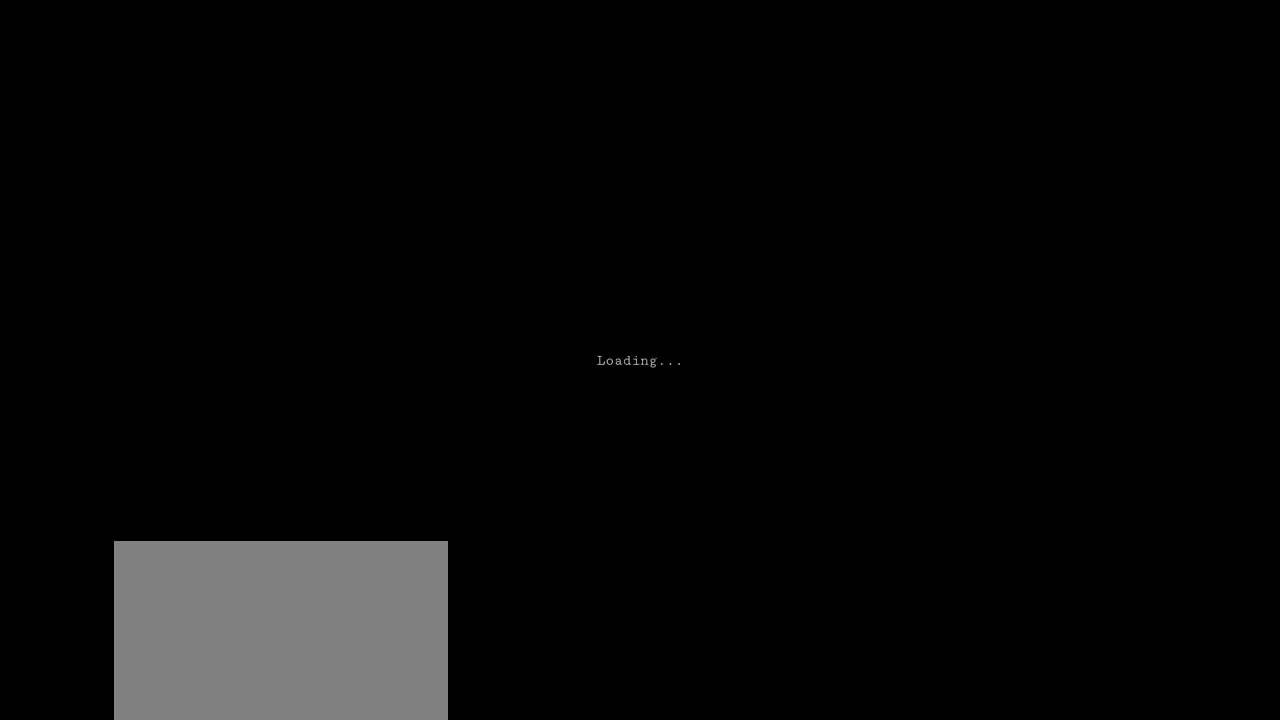
{"keys": [], "mouse": [], "events": []}
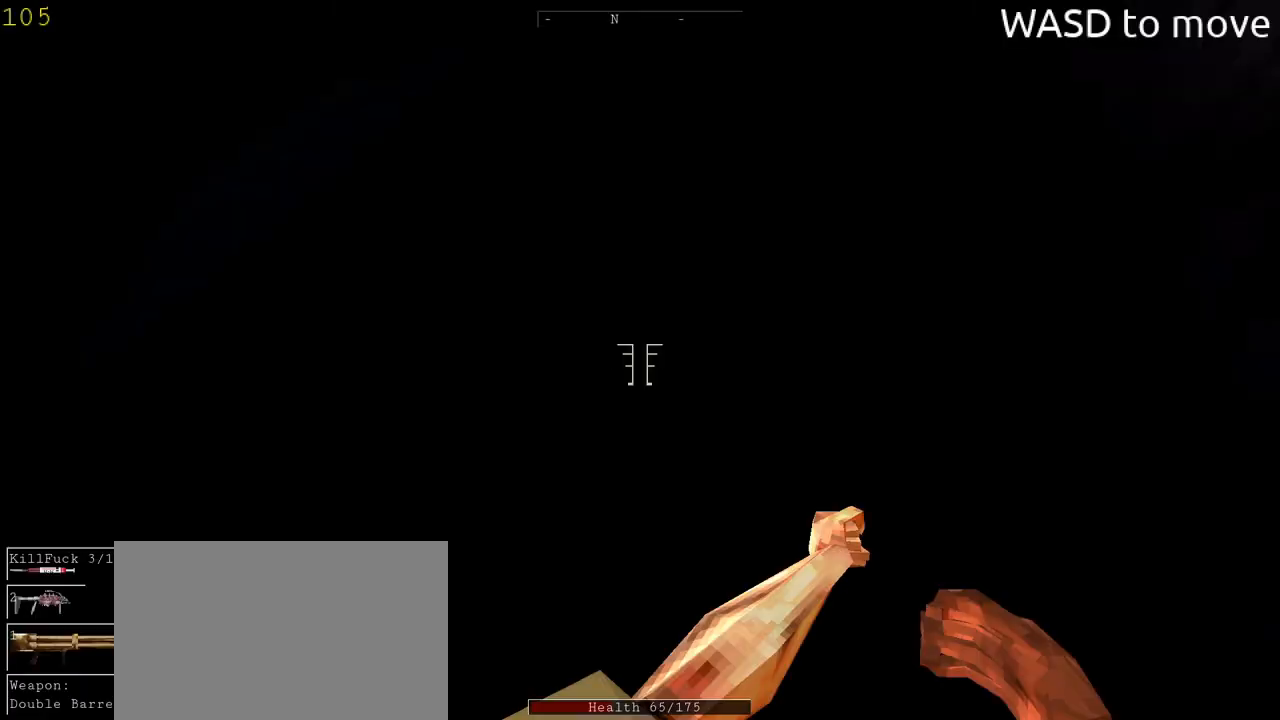
{"keys": [], "mouse": [], "events": []}
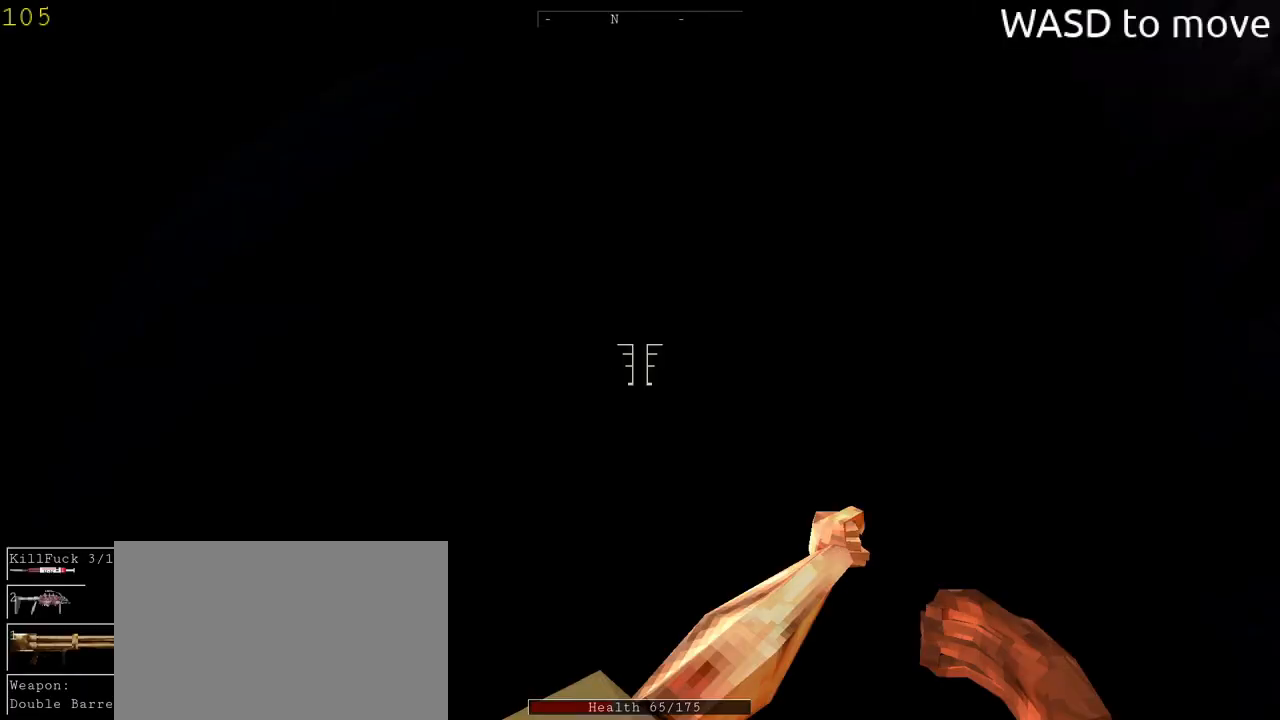
{"keys": [], "mouse": ["left"], "events": [[100, "mouse_left", "down"]]}
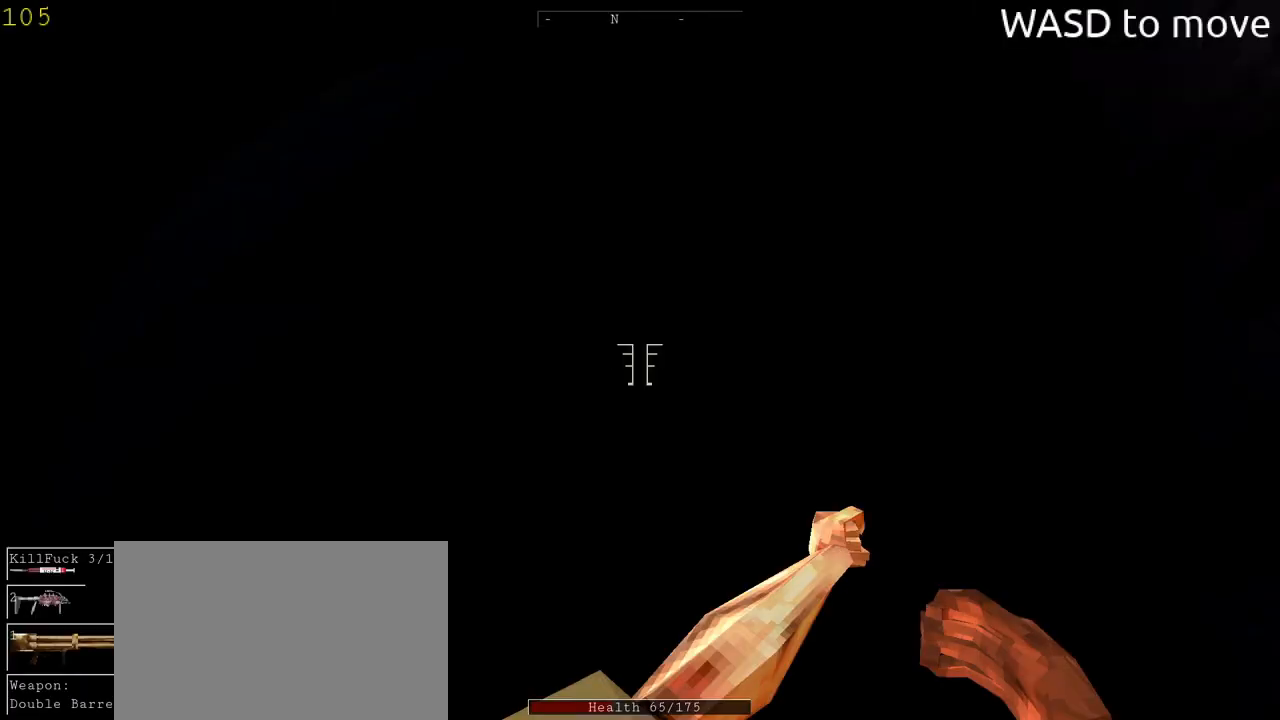
{"keys": [], "mouse": ["left"], "events": []}
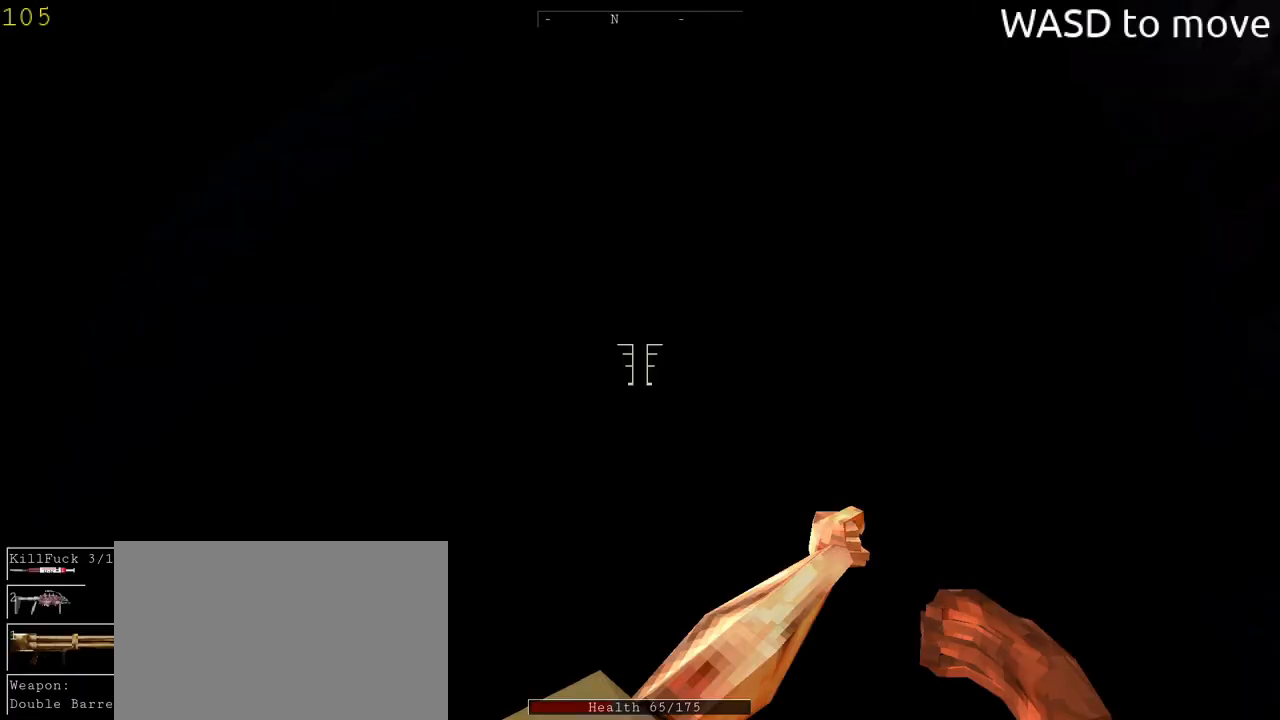
{"keys": [], "mouse": ["left"], "events": []}
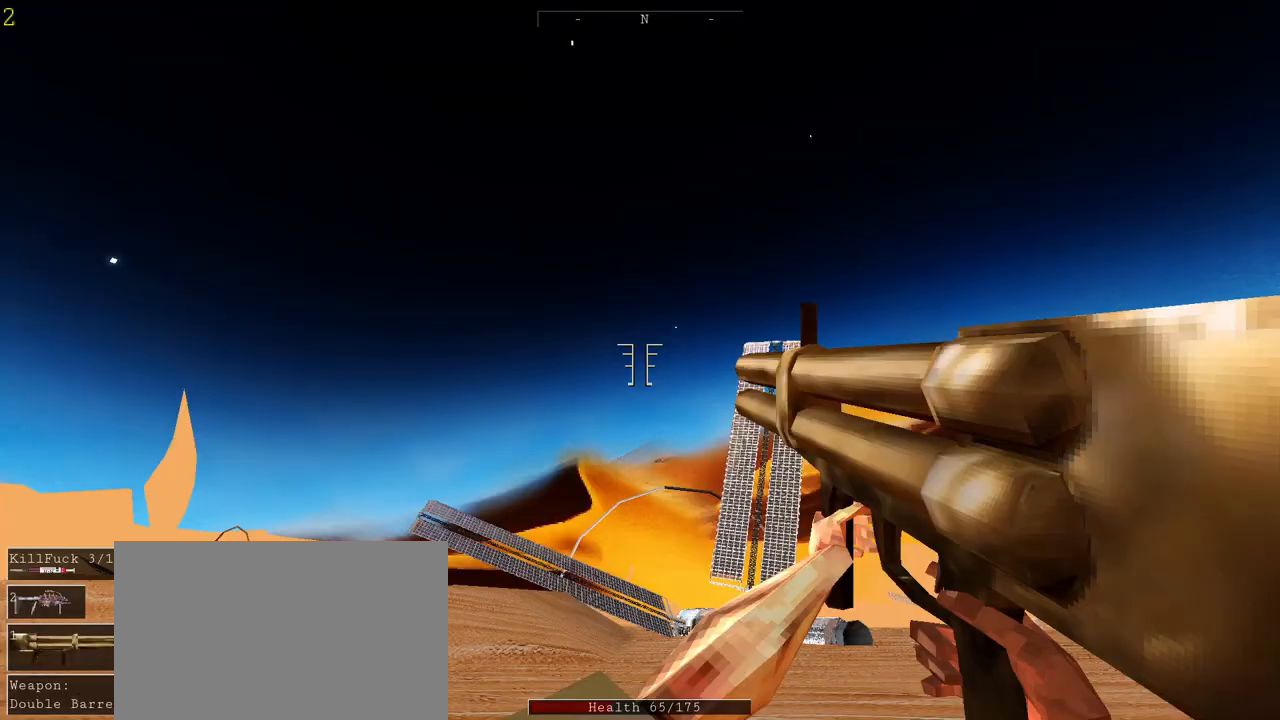
{"keys": [], "mouse": ["left"], "events": []}
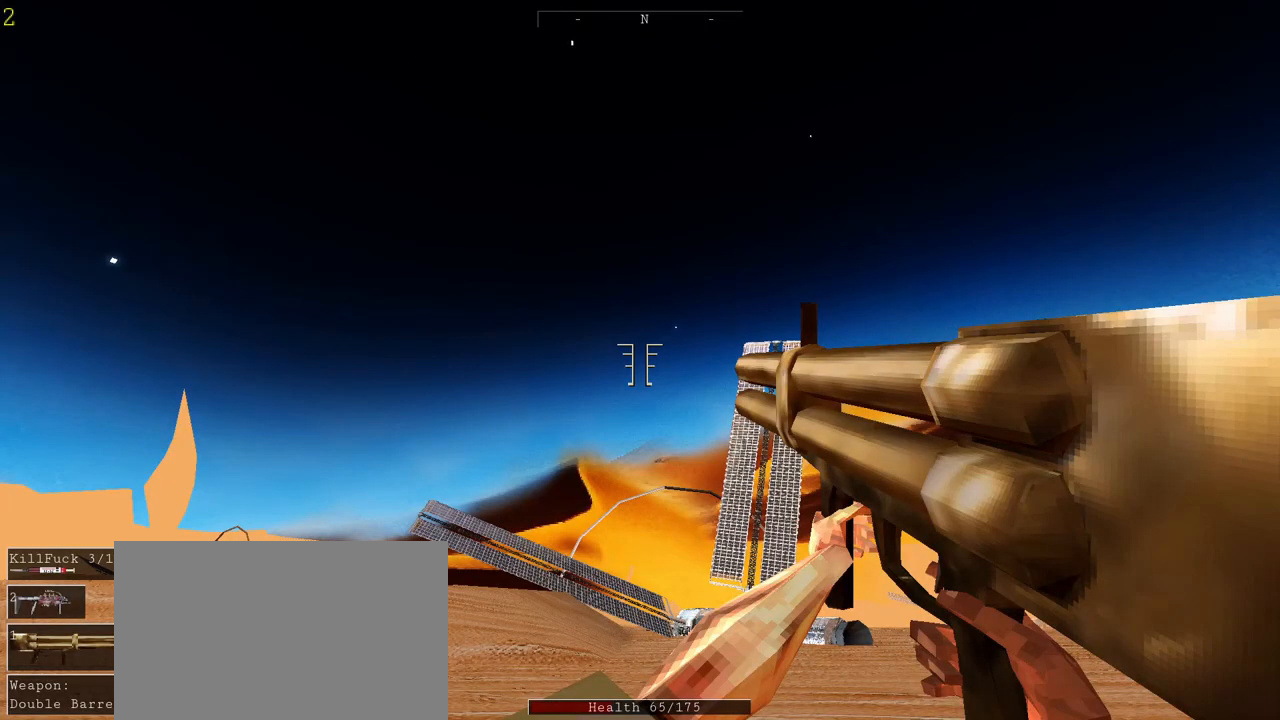
{"keys": [], "mouse": [], "events": [[333, "mouse_left", "up"], [400, "mouse_left", "down"], [433, "mouse_left", "up"]]}
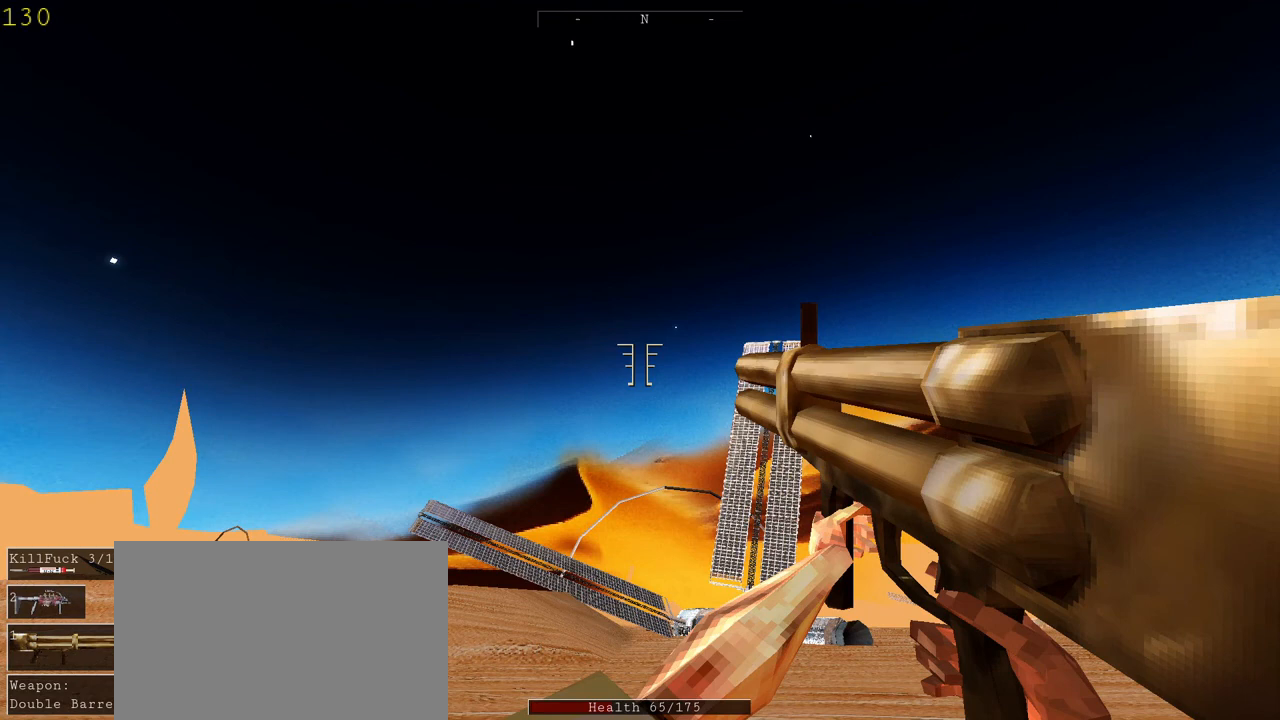
{"keys": [], "mouse": ["left"], "events": [[333, "mouse_left", "down"]]}
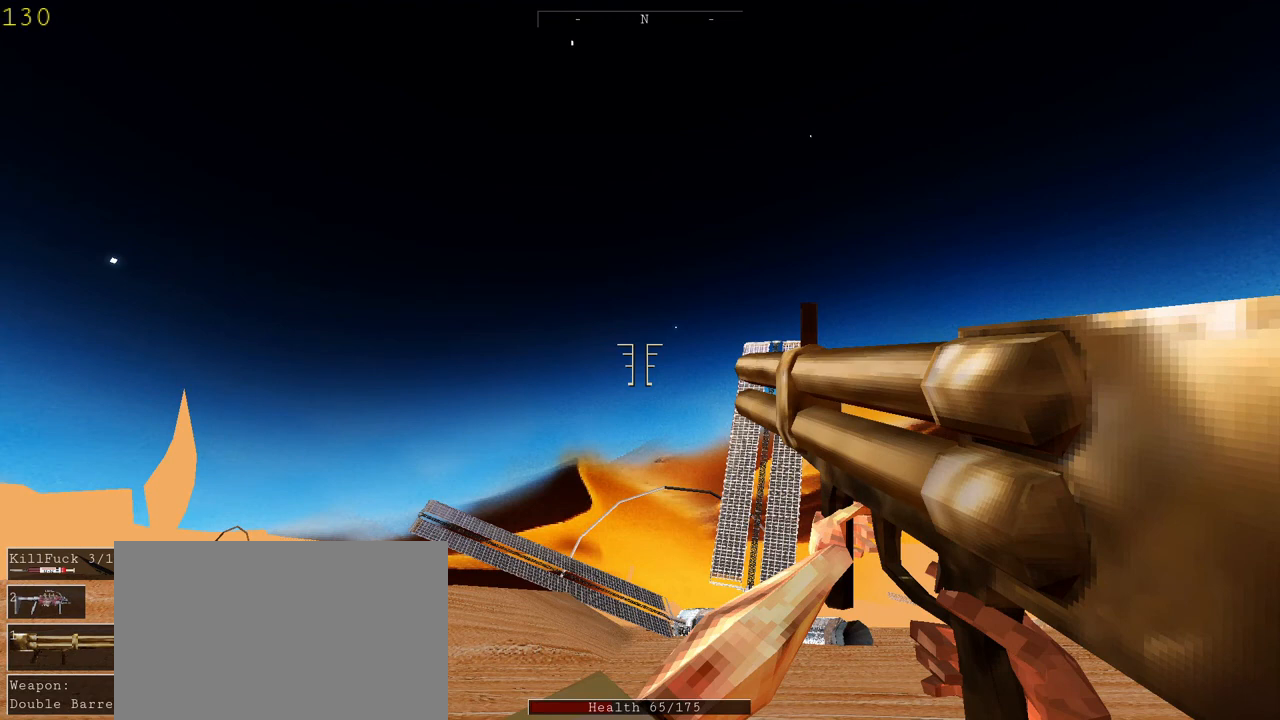
{"keys": [], "mouse": ["left"], "events": []}
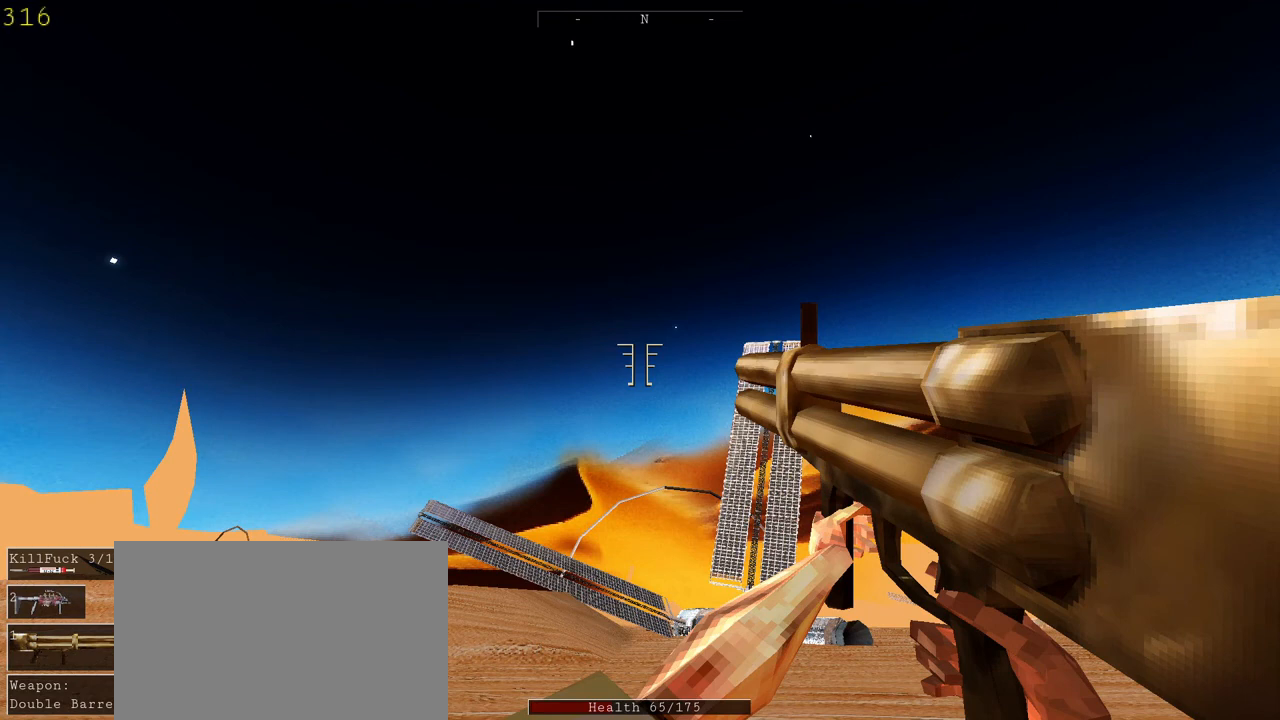
{"keys": [], "mouse": ["left"], "events": []}
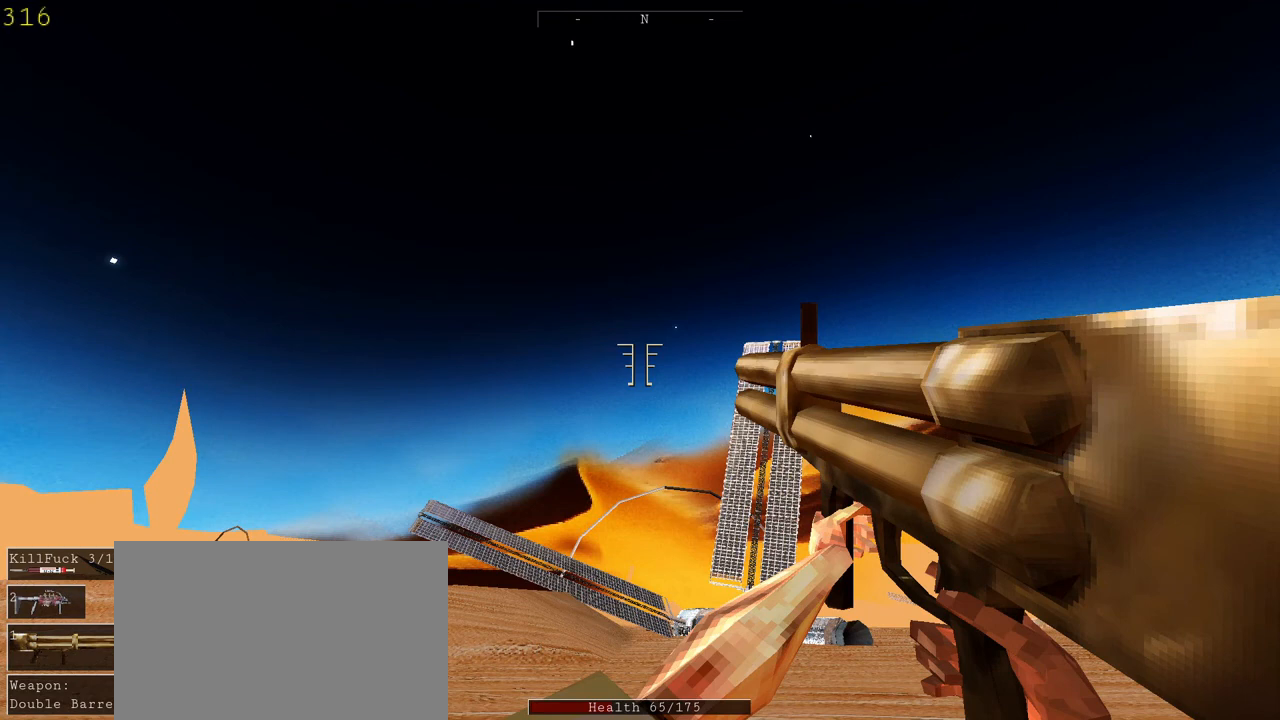
{"keys": [], "mouse": ["left"], "events": []}
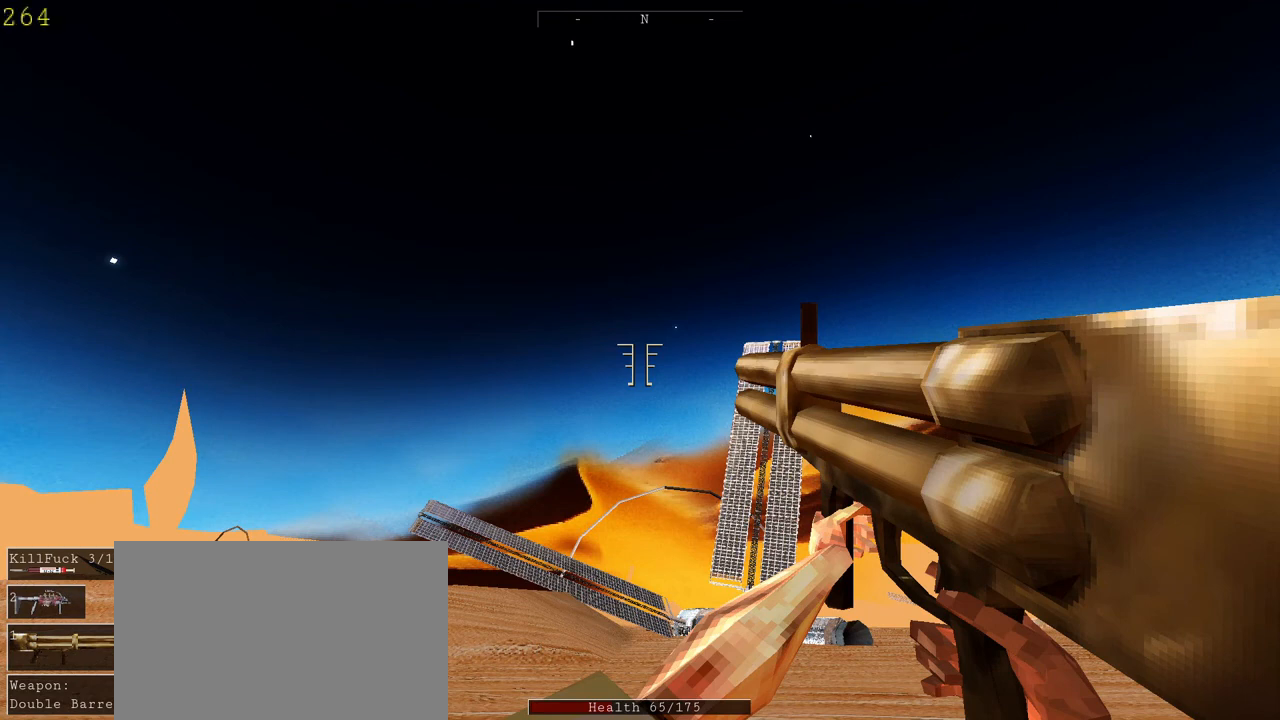
{"keys": [], "mouse": ["left"], "events": []}
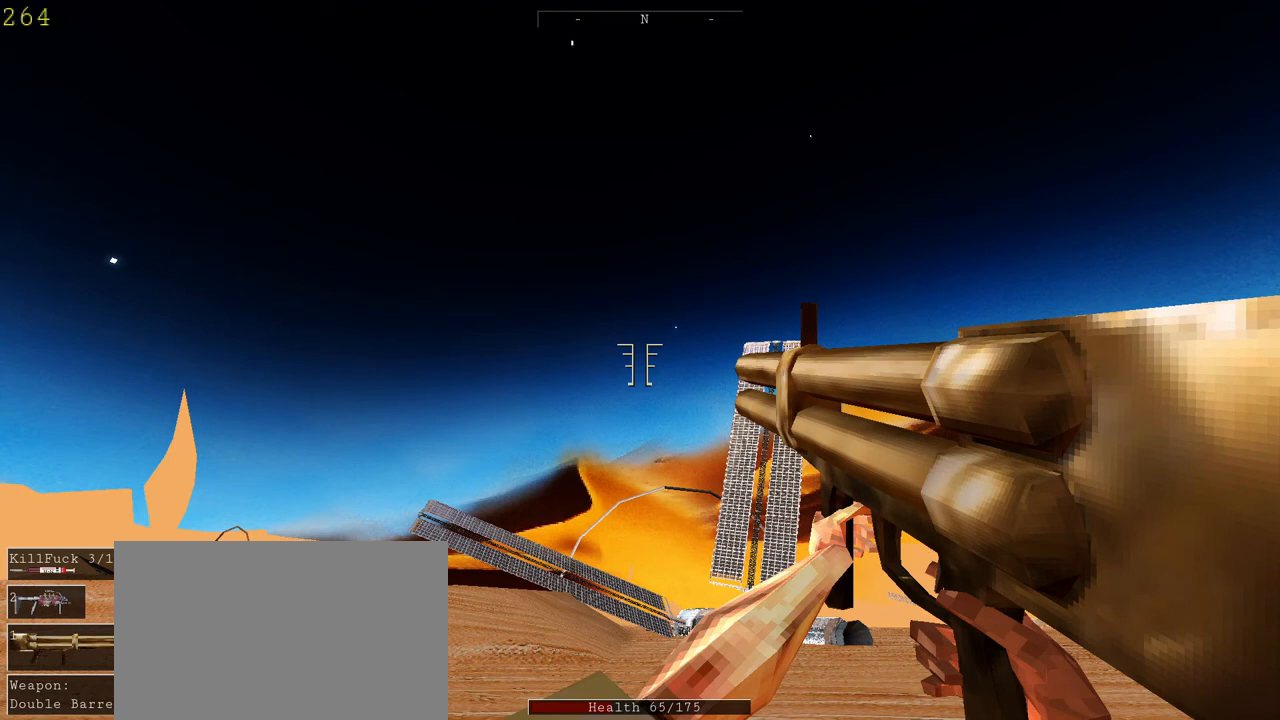
{"keys": [], "mouse": ["left"], "events": []}
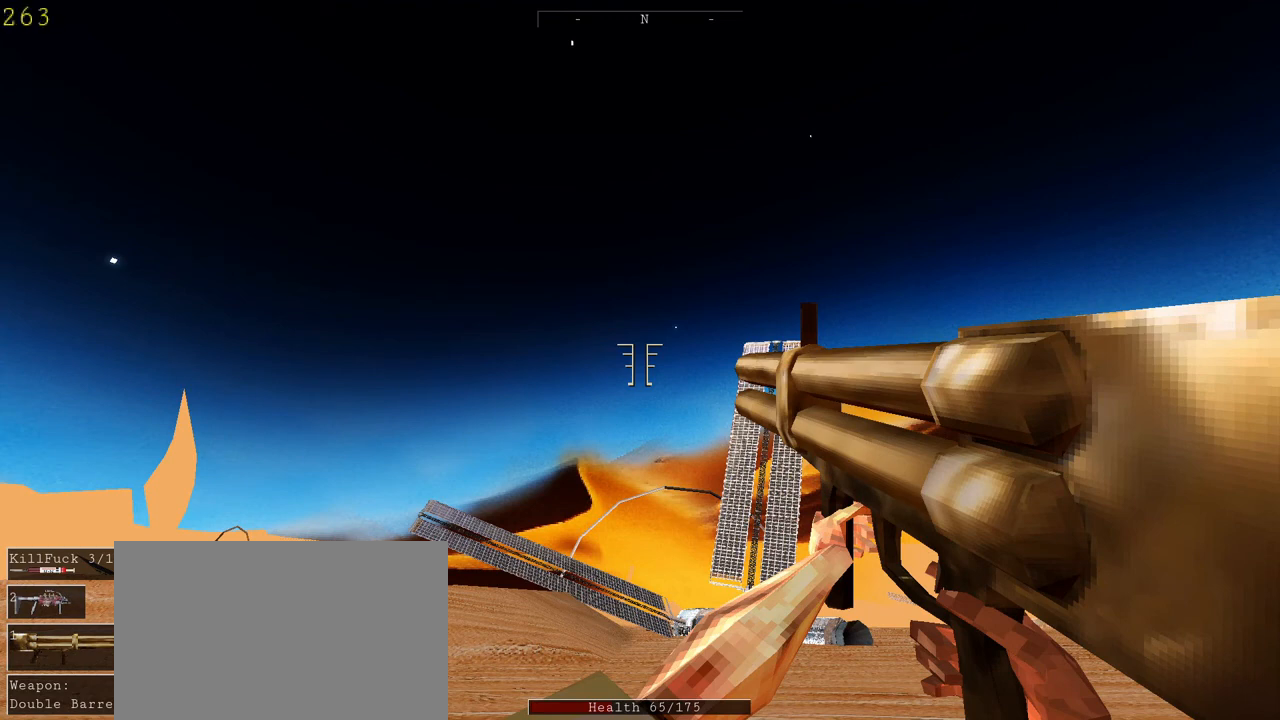
{"keys": [], "mouse": ["left"], "events": []}
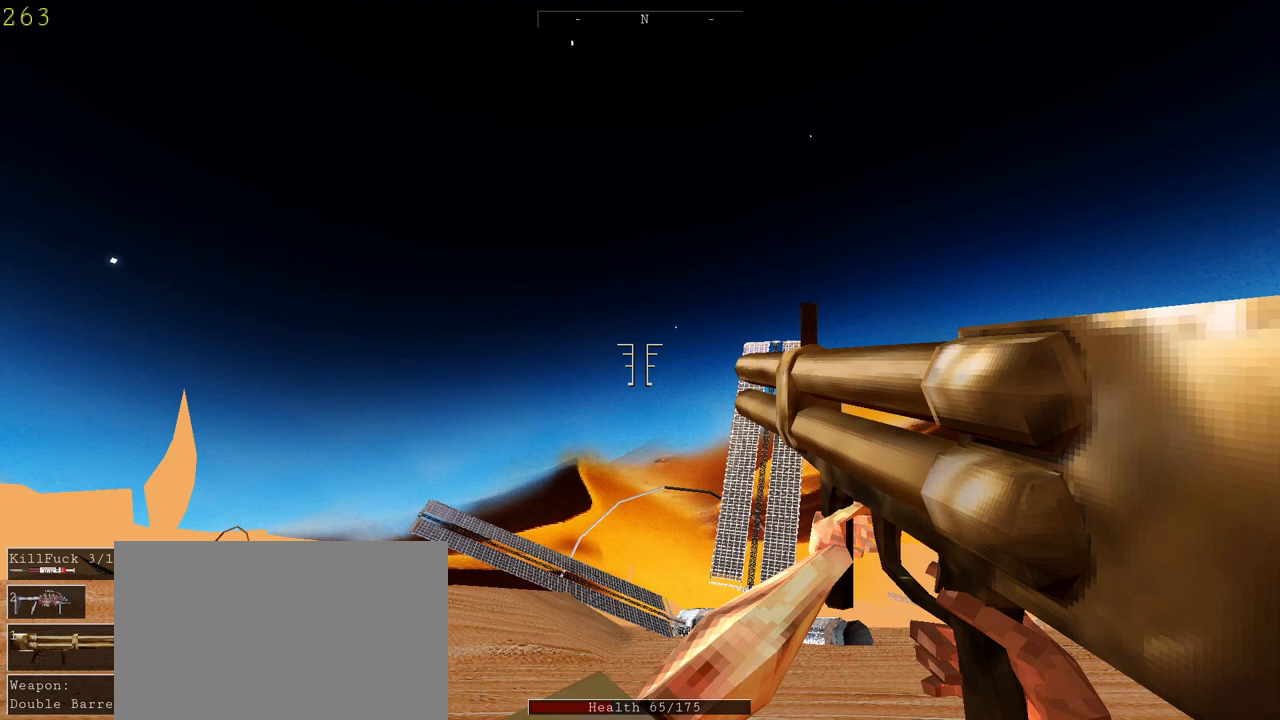
{"keys": [], "mouse": [], "events": [[133, "mouse_left", "up"]]}
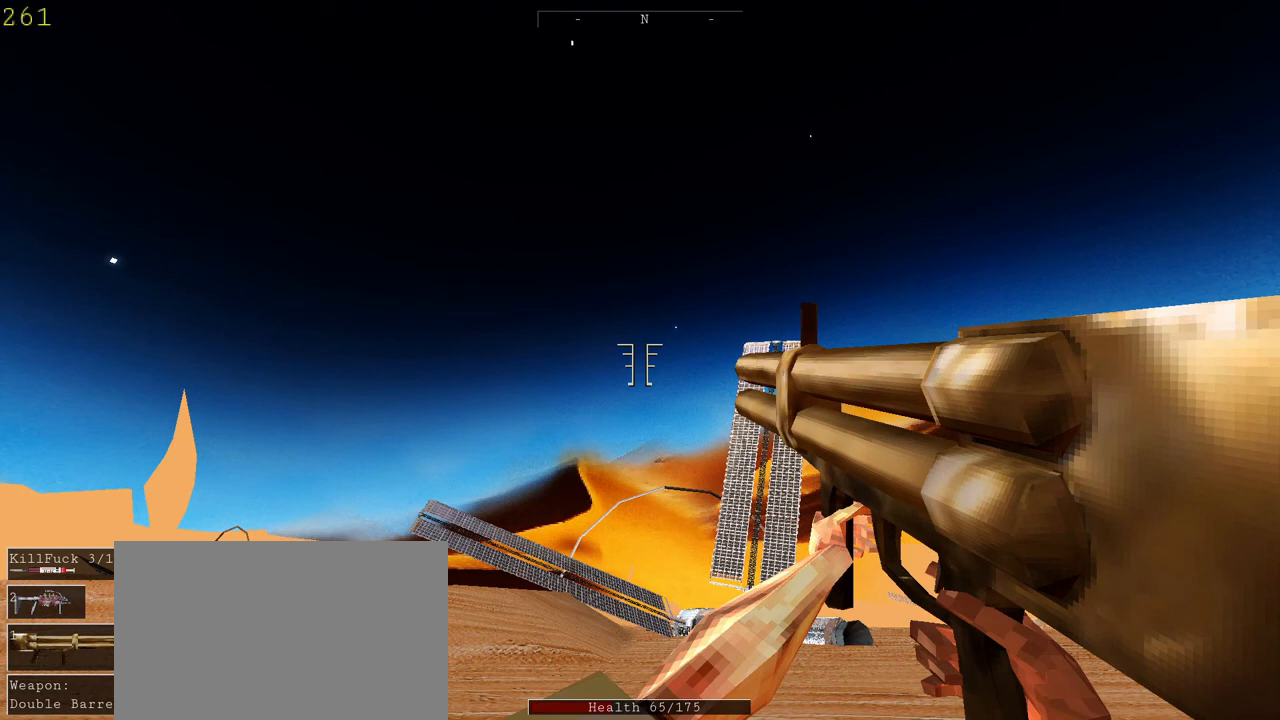
{"keys": [], "mouse": [], "events": [[233, "mouse_left", "down"], [367, "mouse_left", "up"]]}
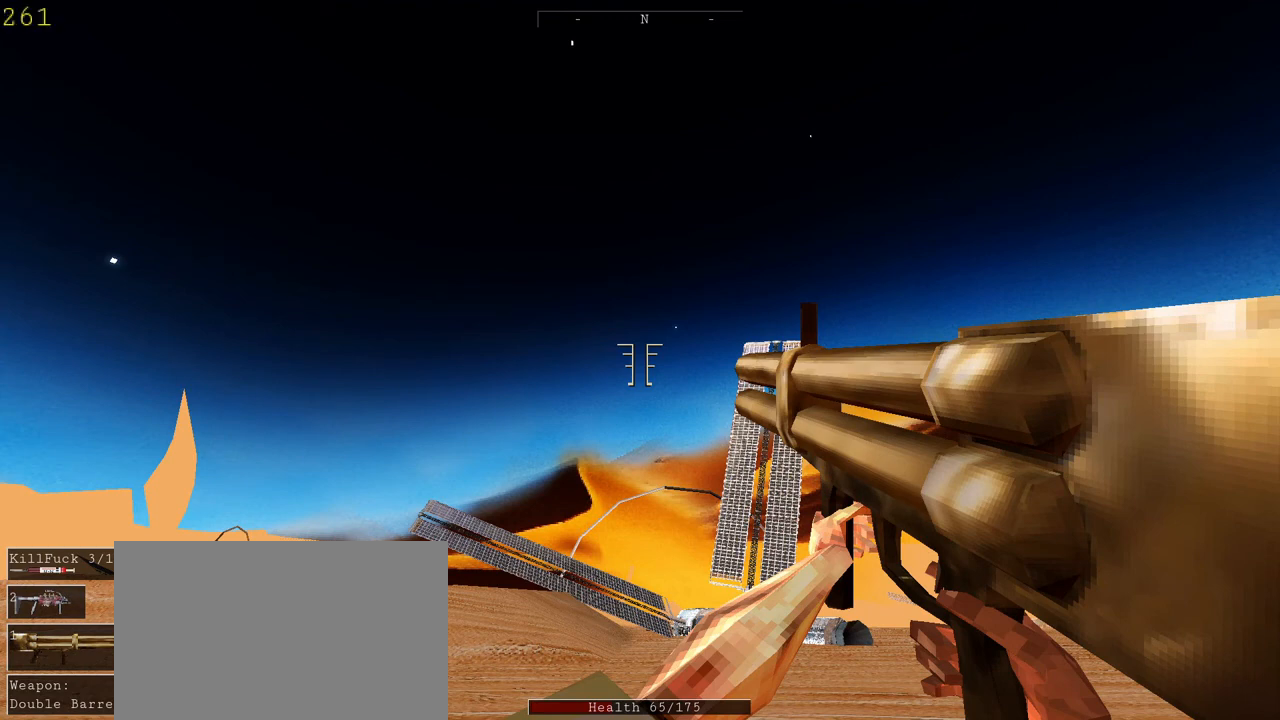
{"keys": [], "mouse": ["left"], "events": [[100, "mouse_left", "down"]]}
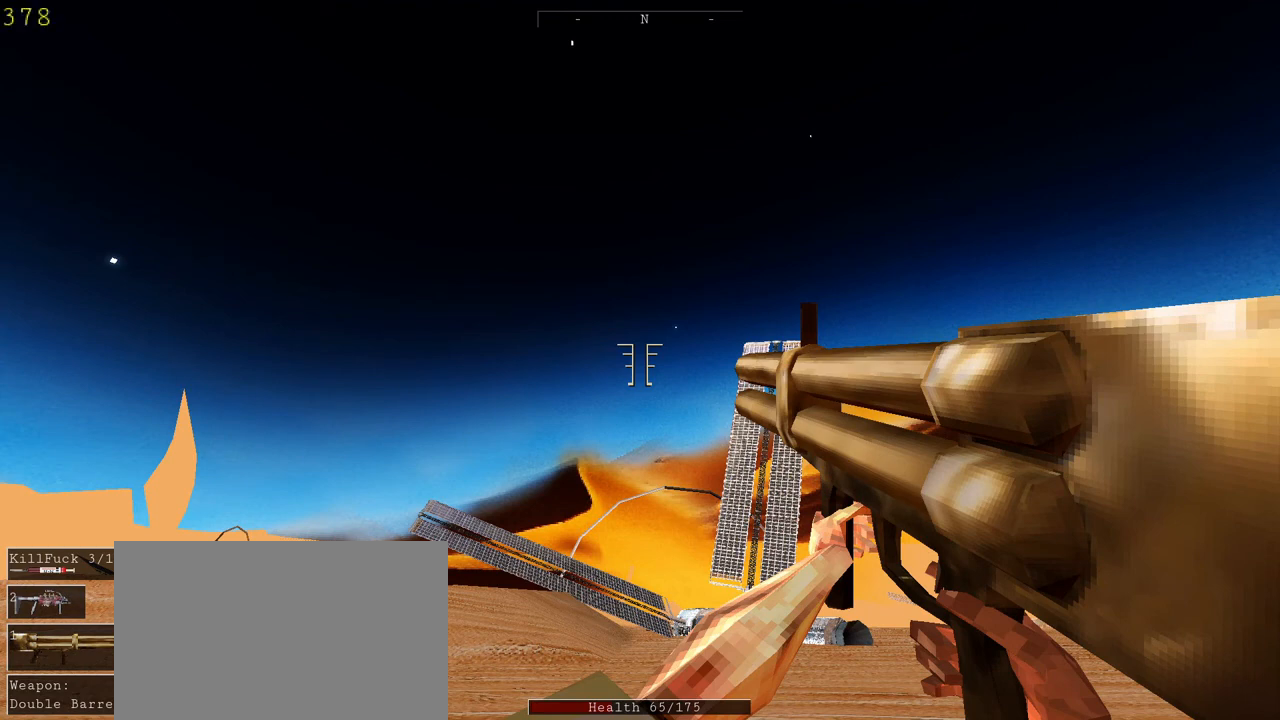
{"keys": [], "mouse": [], "events": [[233, "mouse_left", "up"]]}
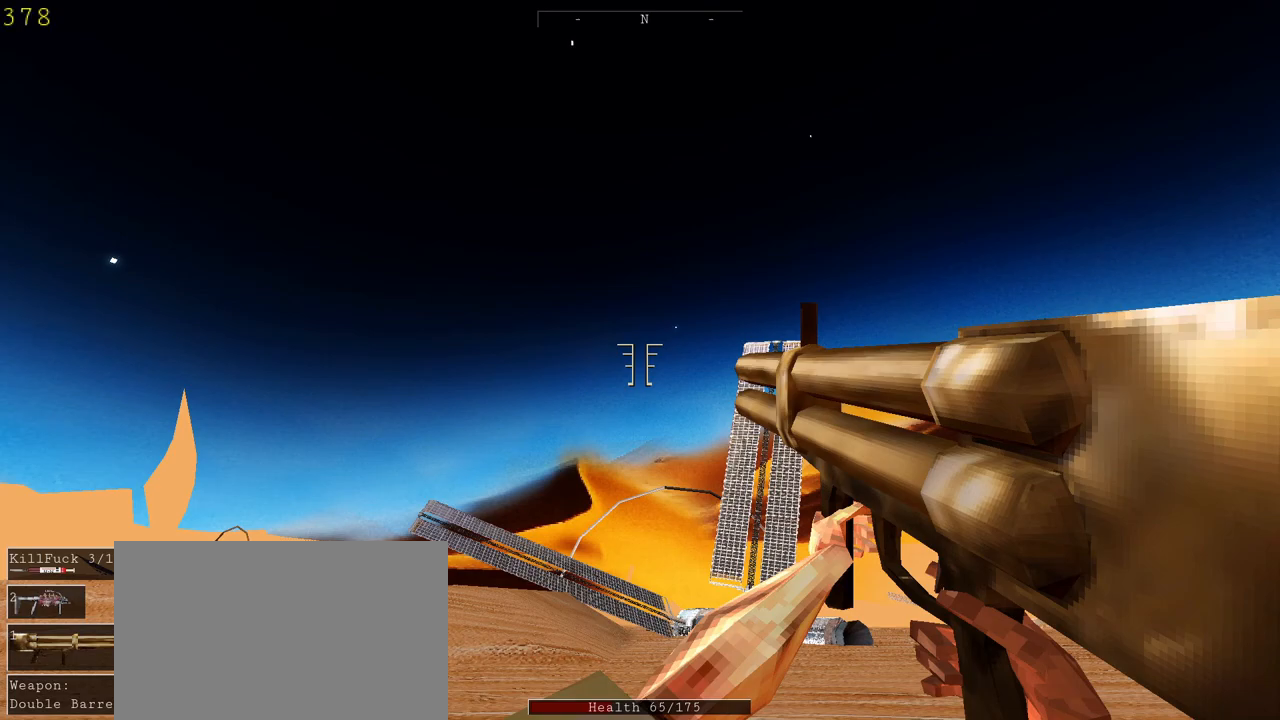
{"keys": [], "mouse": [], "events": [[300, "mouse_left", "down"], [367, "mouse_left", "up"]]}
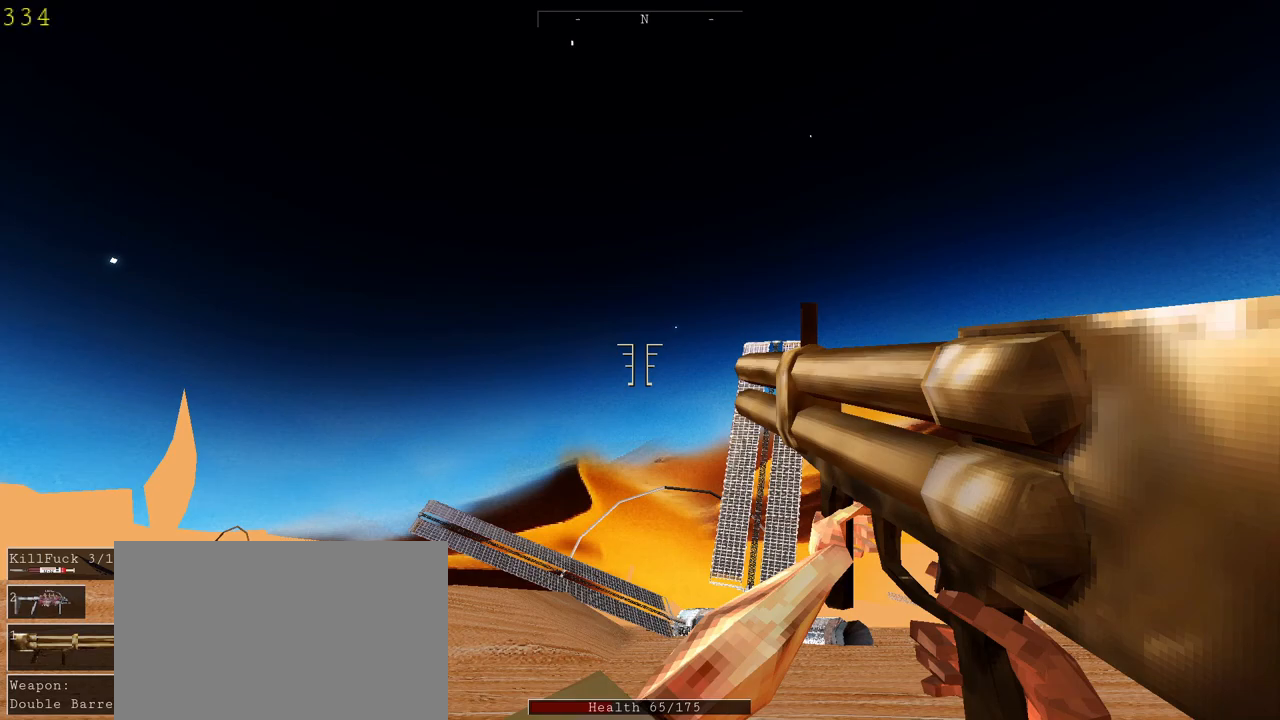
{"keys": [], "mouse": [], "events": []}
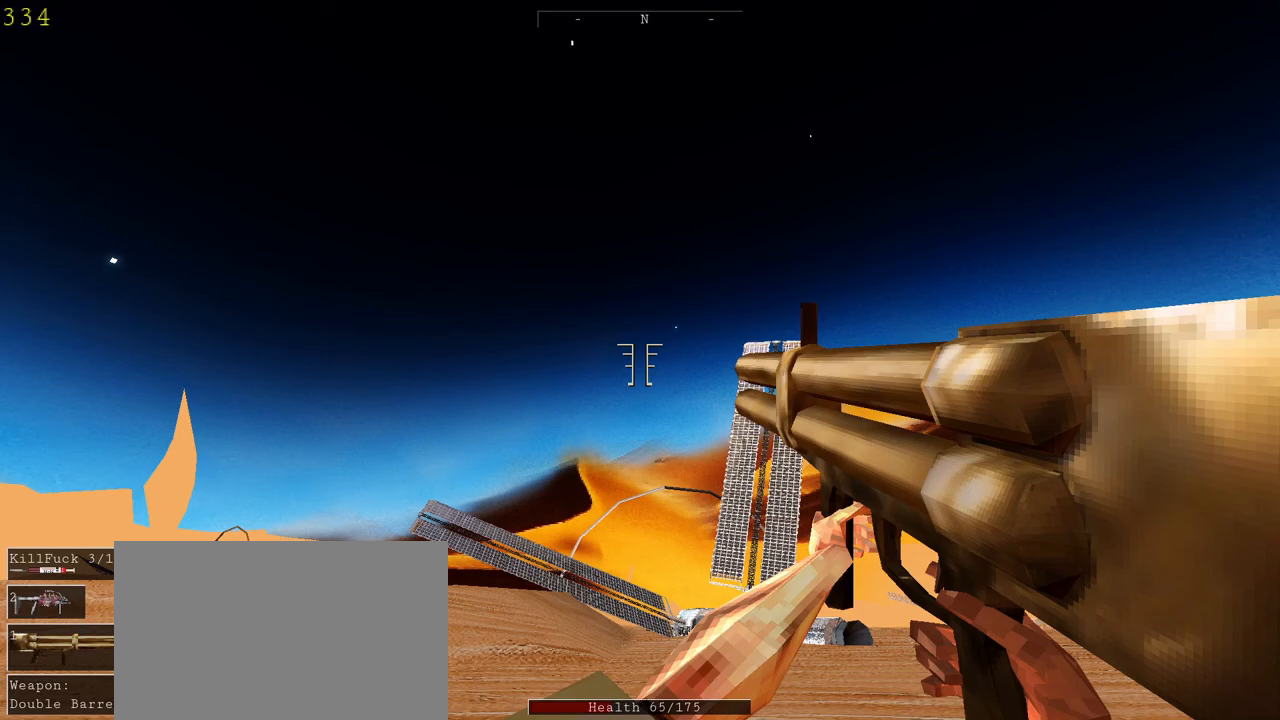
{"keys": [], "mouse": ["left"], "events": [[167, "mouse_left", "down"]]}
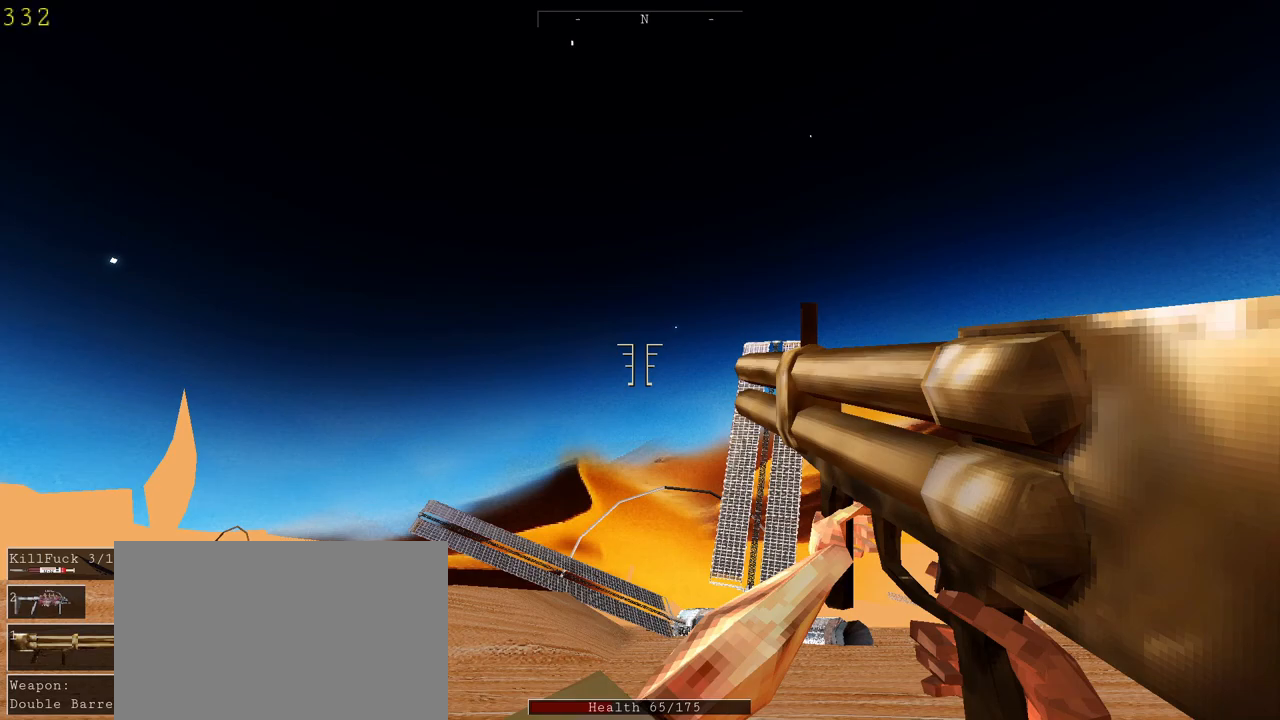
{"keys": [], "mouse": ["left"], "events": []}
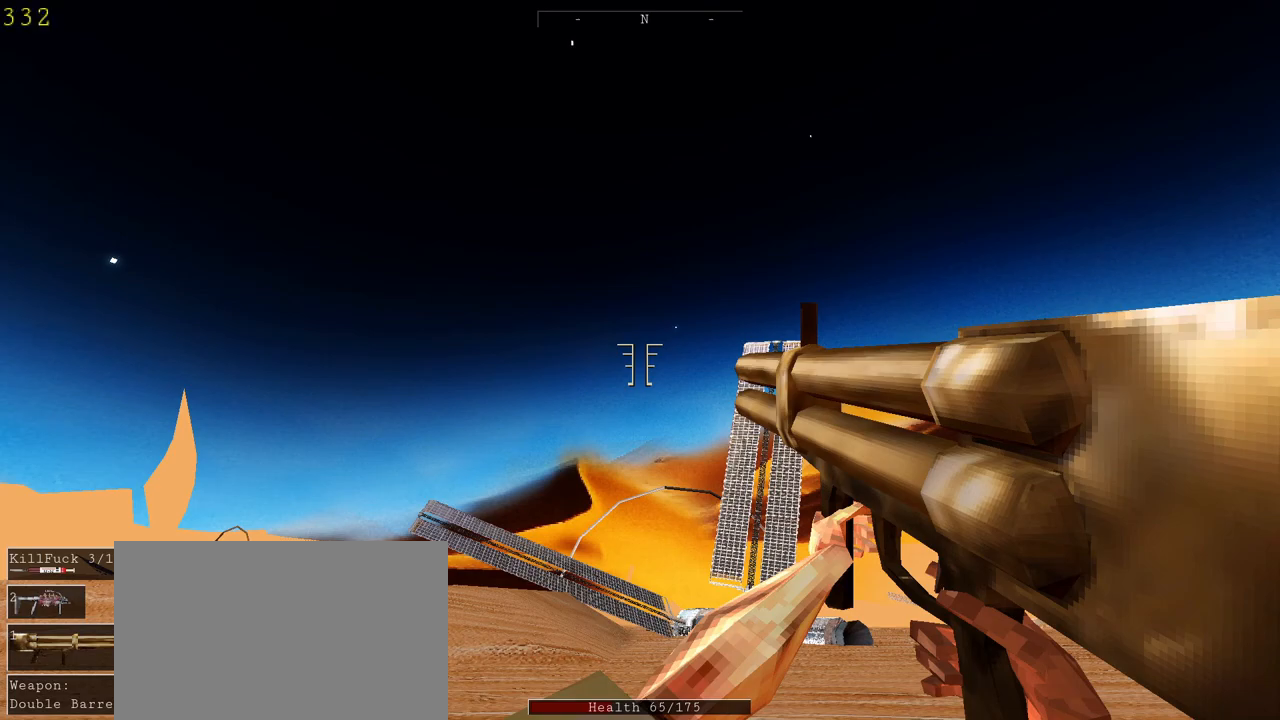
{"keys": [], "mouse": [], "events": [[233, "mouse_left", "up"]]}
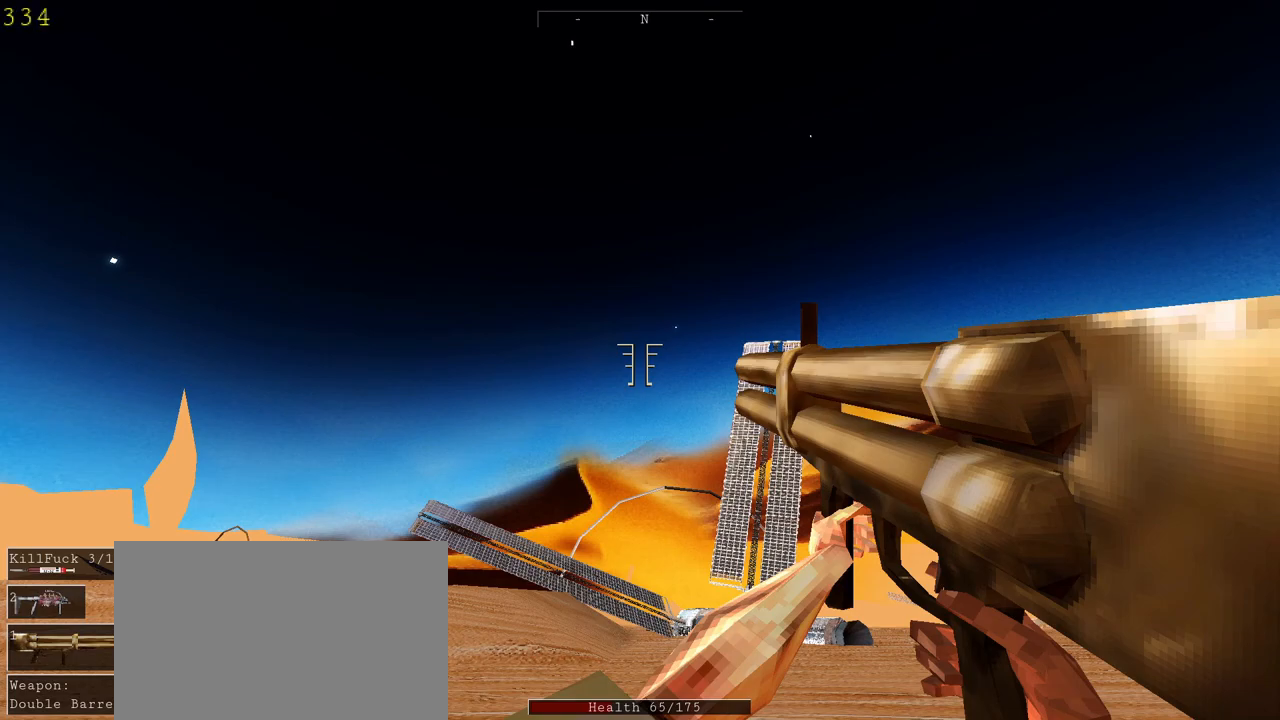
{"keys": ["w"], "mouse": [], "events": [[233, "mouse_right", "down"], [367, "mouse_right", "up"], [500, "w", "down"]]}
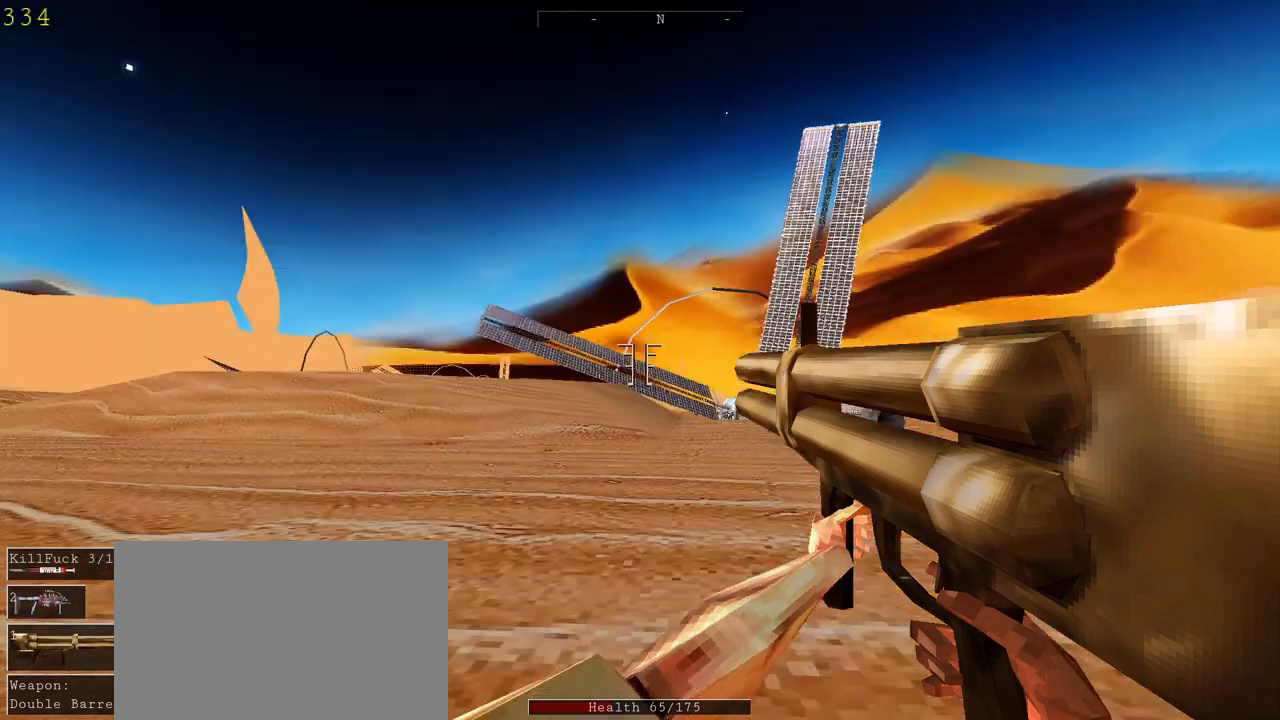
{"keys": ["w"], "mouse": [], "events": []}
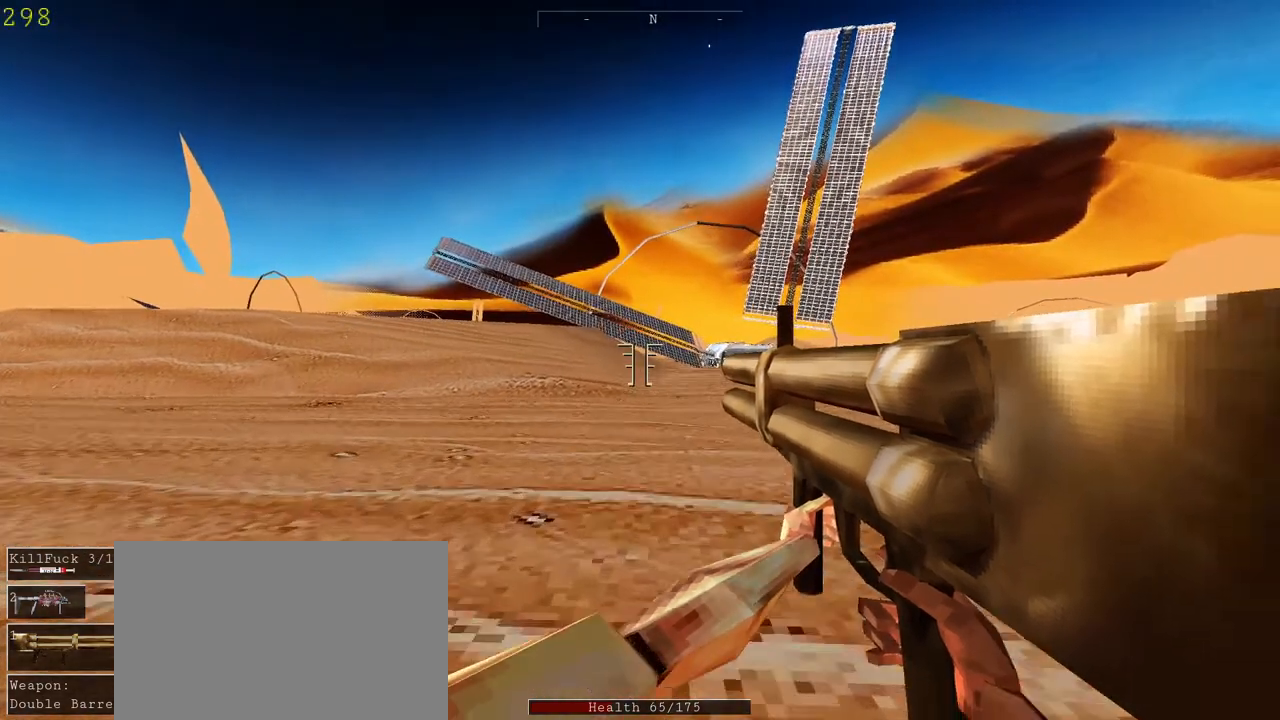
{"keys": ["tab", "w"], "mouse": [], "events": [[33, "shift", "down"], [200, "shift", "up"], [367, "tab", "down"]]}
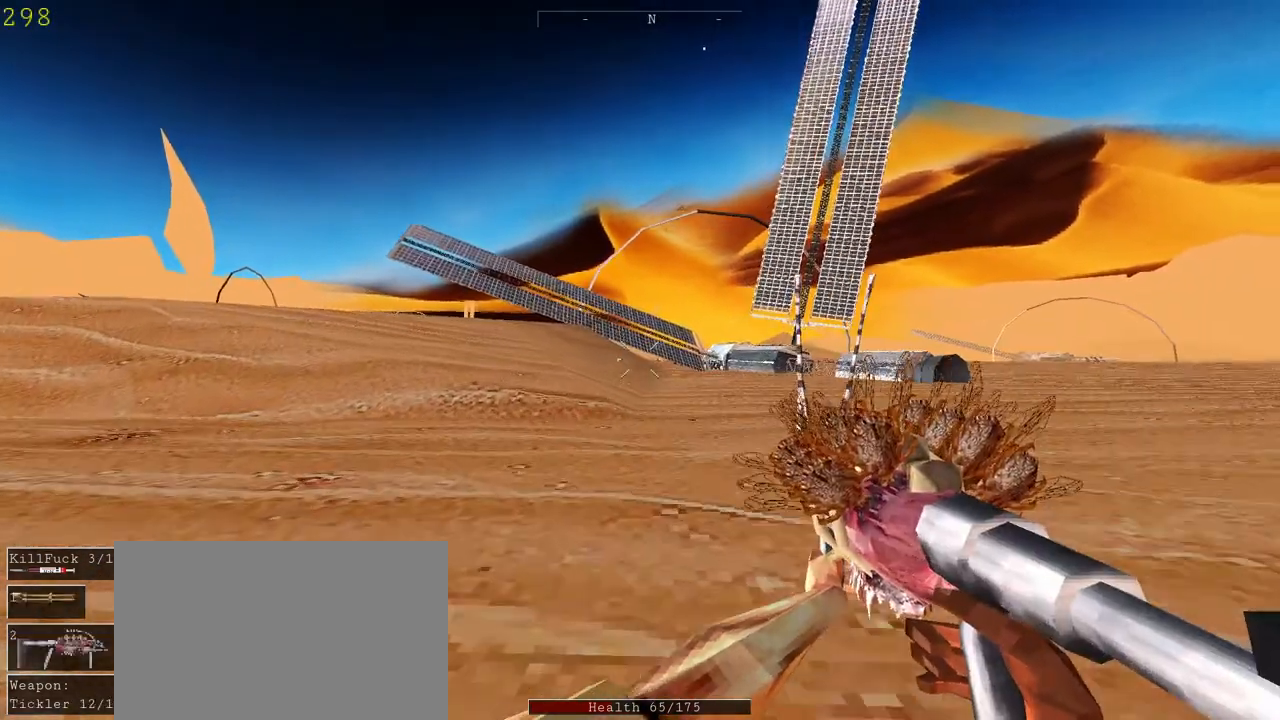
{"keys": ["w"], "mouse": [], "events": [[67, "tab", "up"], [233, "space", "down"], [433, "space", "up"]]}